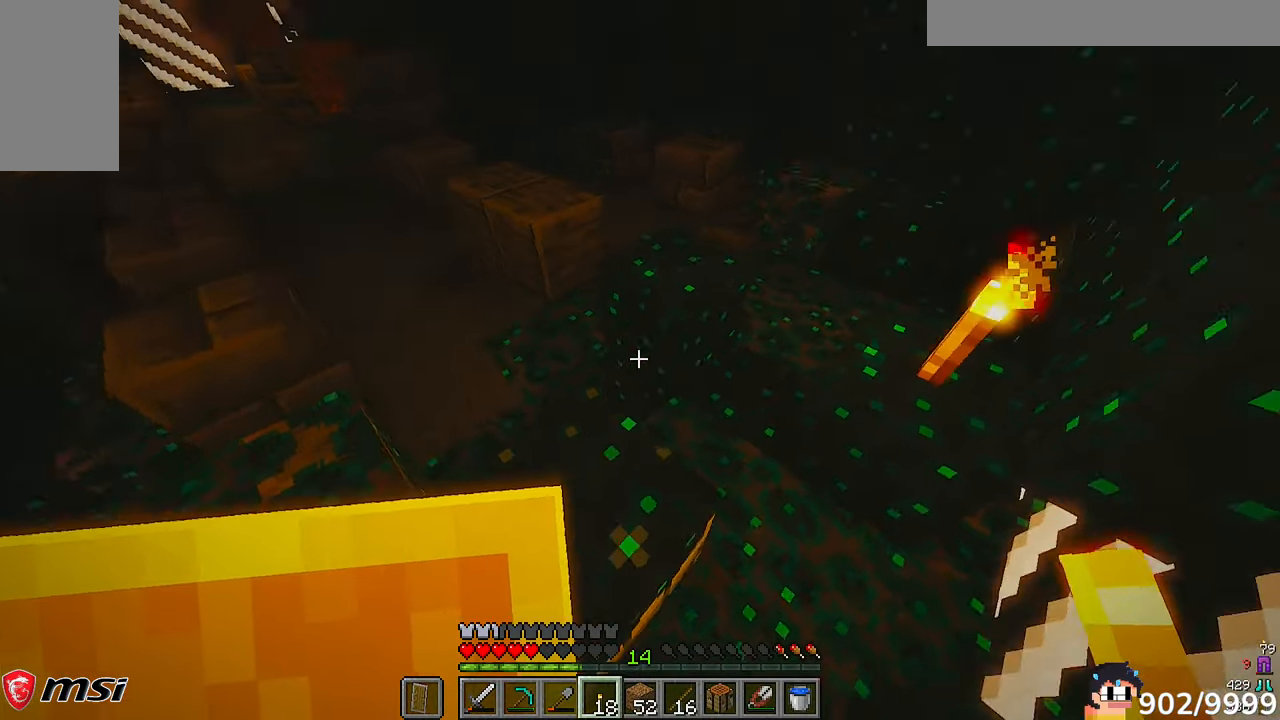
Gameplay with keyboard and mouse; each line is a JSON object with the keys and mouse buttons held at the frame after it. "events" lists presses ("down") and releases ("up") of "a", "d", "s", "w", "mouse_left" and "mouse_right" between this image and that frame as [ms after this image, input, new state], when the widget could be followed in between. "mouse_left", "mouse_right" = the "left", "right" buttons of the "mouse" list. No other keys are recorded. Fast repeated clicks can show as one long hold. Mouse movement is not recorded.
{"keys": ["a", "w"], "mouse": []}
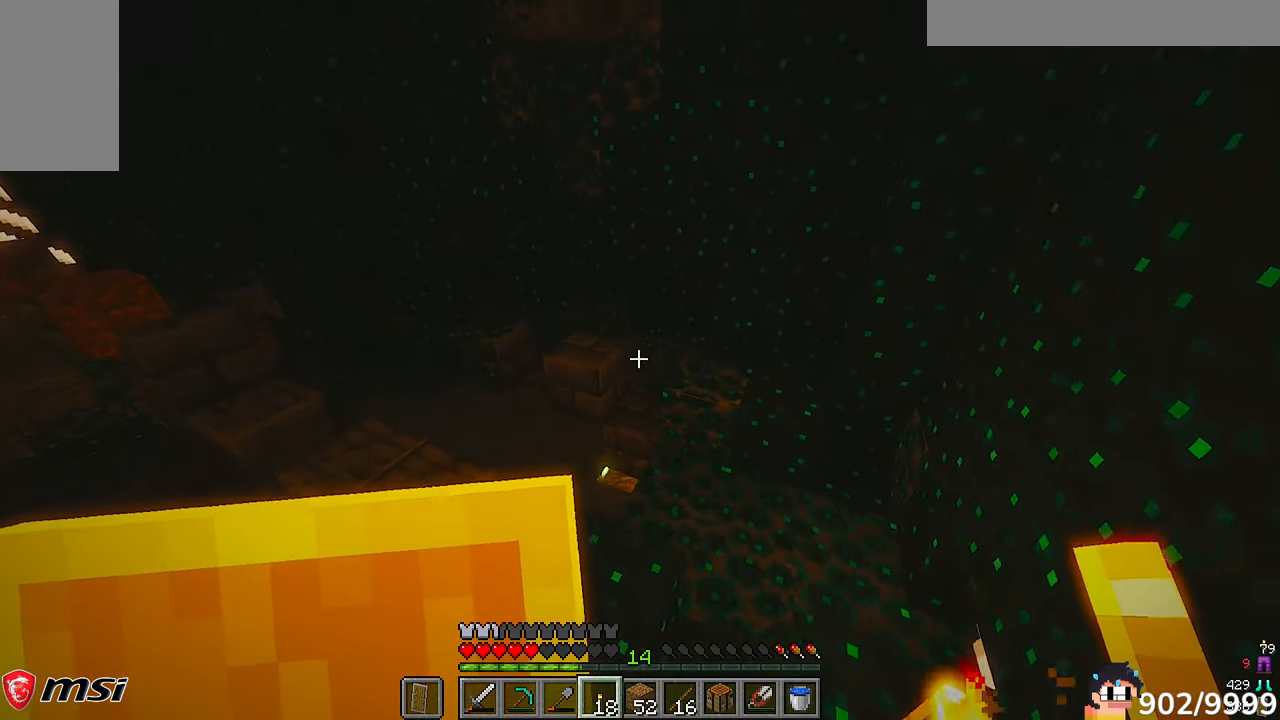
{"keys": ["w"], "mouse": [], "events": [[67, "a", "up"]]}
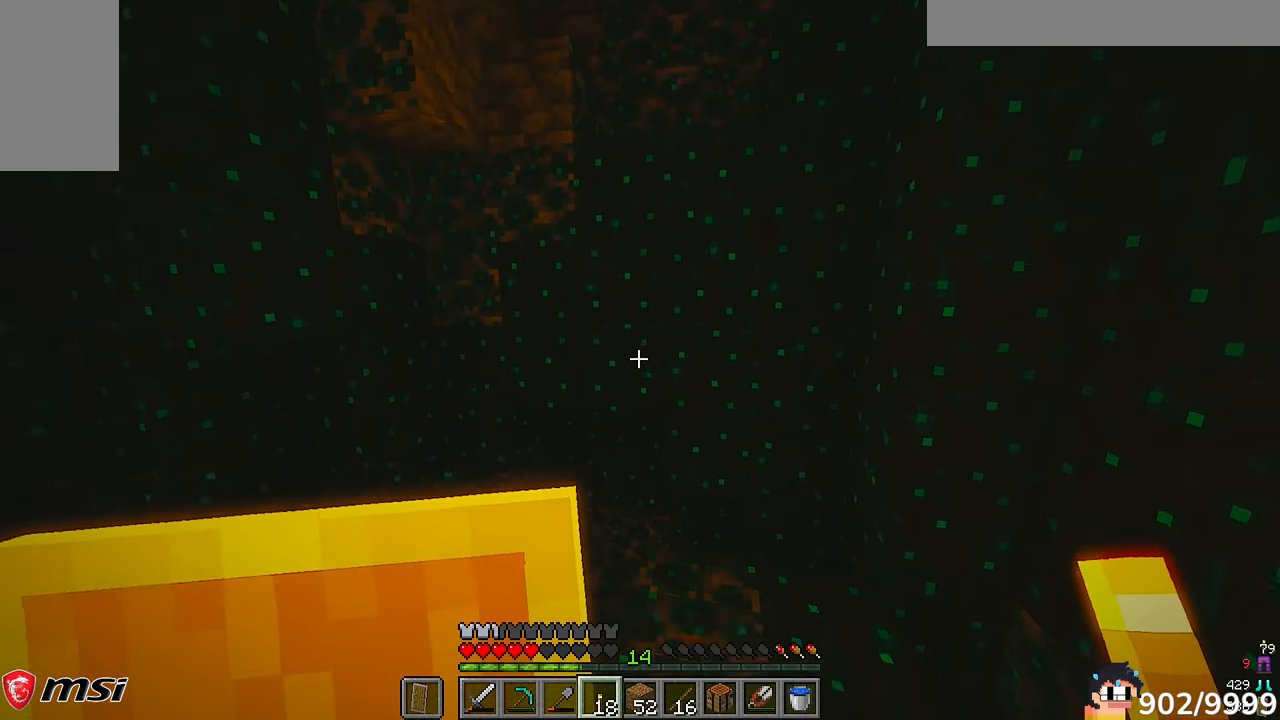
{"keys": ["s"], "mouse": []}
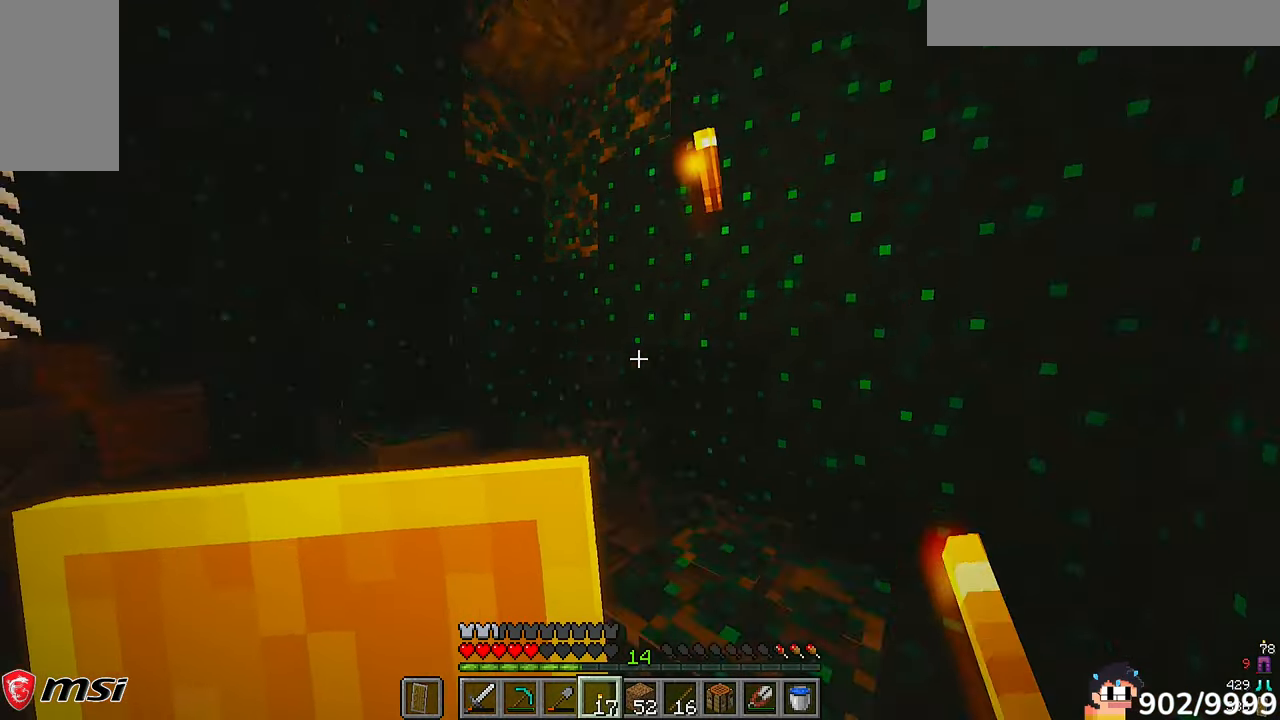
{"keys": ["d", "w"], "mouse": [], "events": [[67, "s", "up"], [100, "w", "down"], [233, "d", "down"]]}
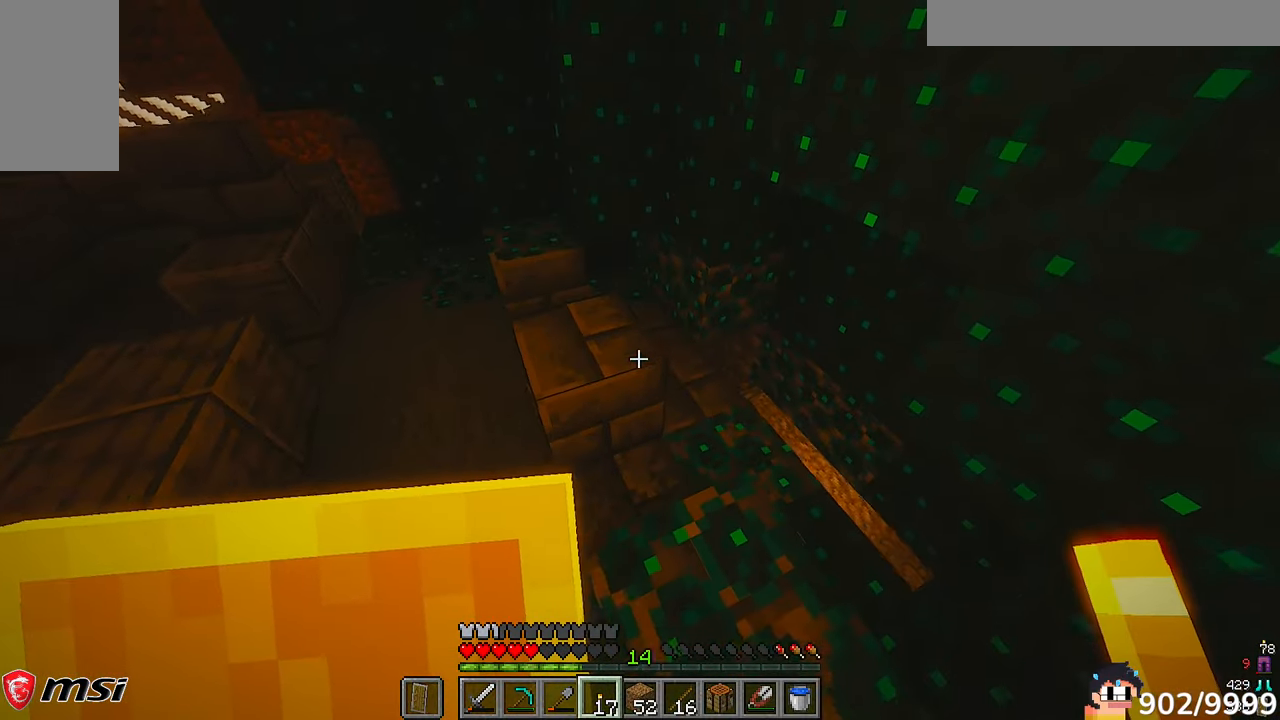
{"keys": ["a"], "mouse": []}
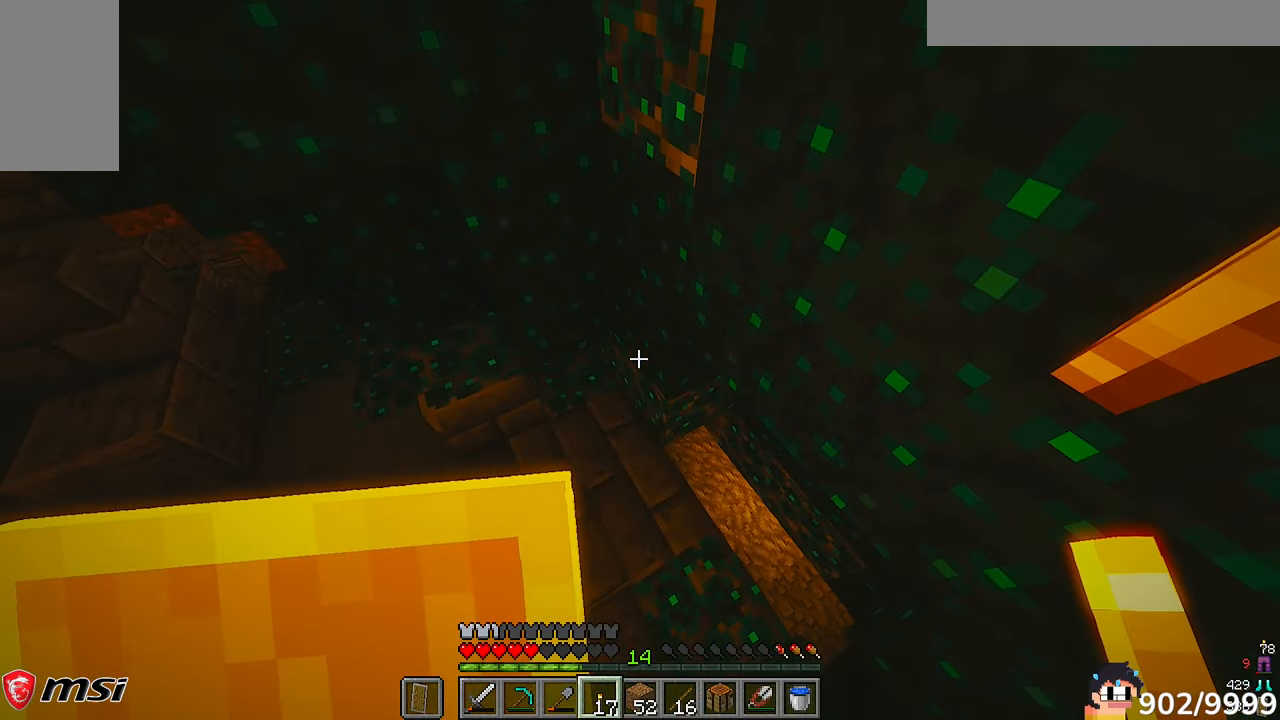
{"keys": ["a", "s"], "mouse": [], "events": [[300, "s", "down"]]}
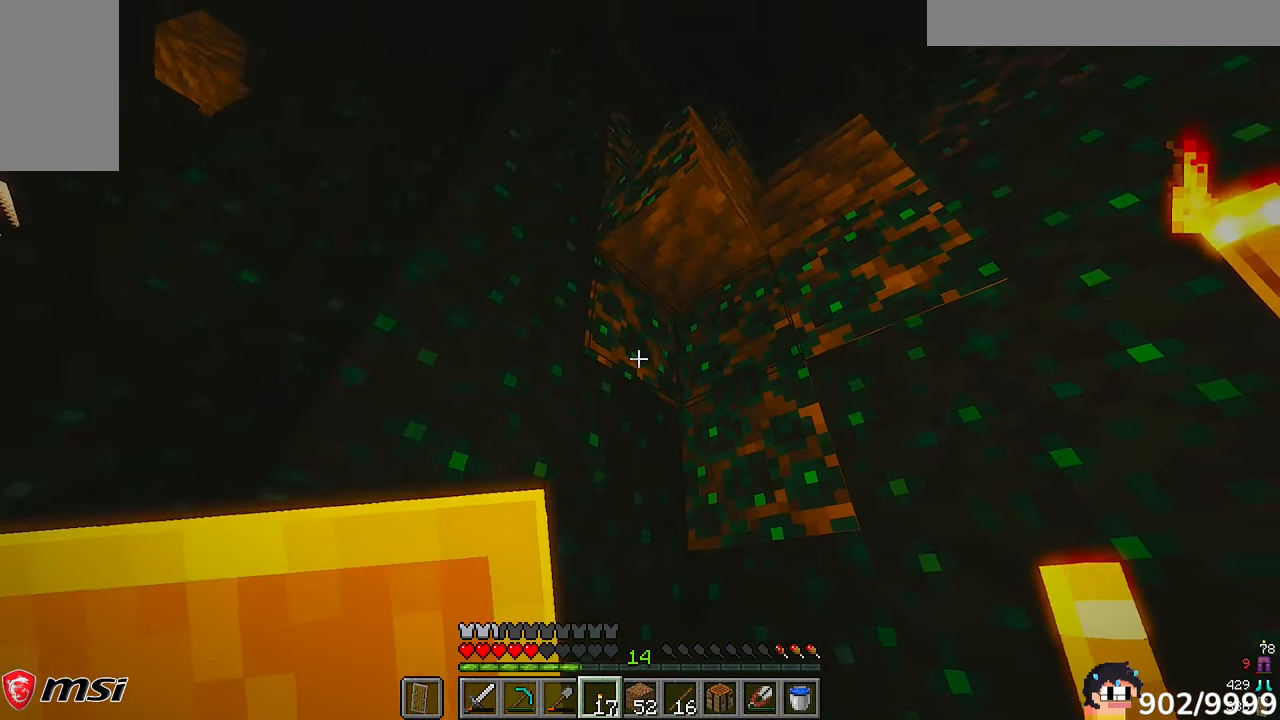
{"keys": ["a"], "mouse": [], "events": [[167, "s", "up"]]}
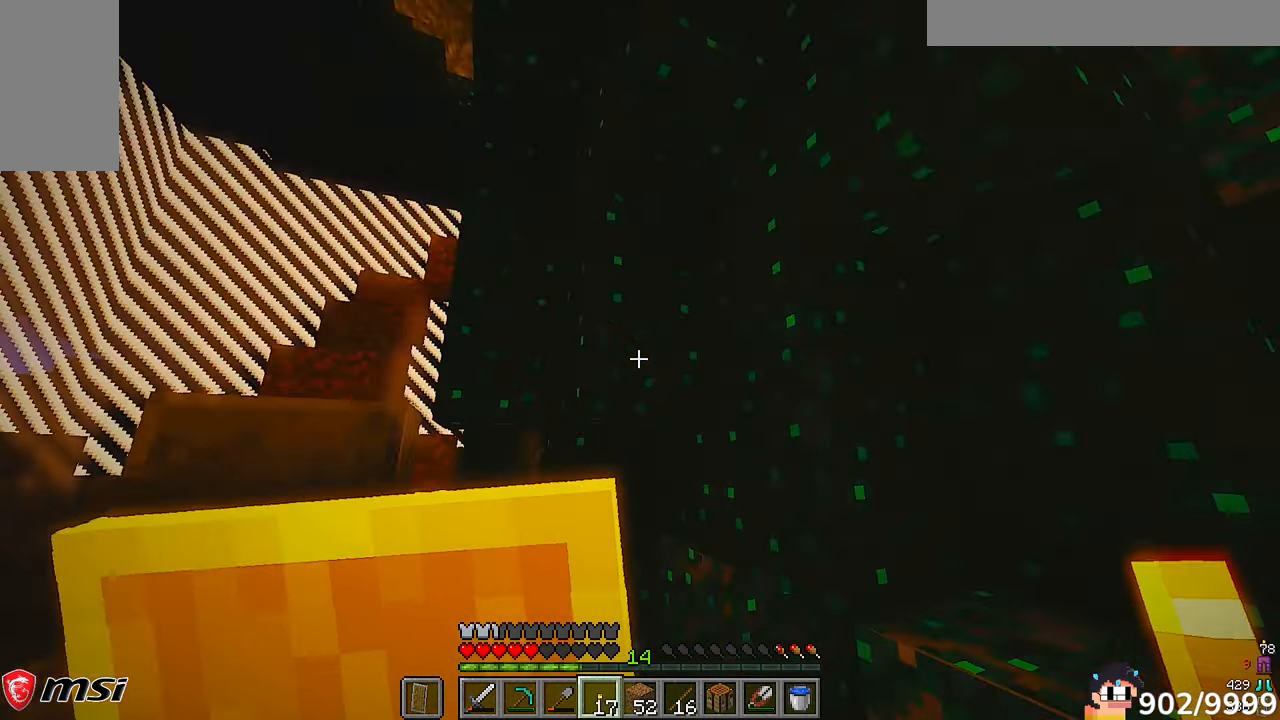
{"keys": ["a", "w"], "mouse": [], "events": [[67, "w", "down"]]}
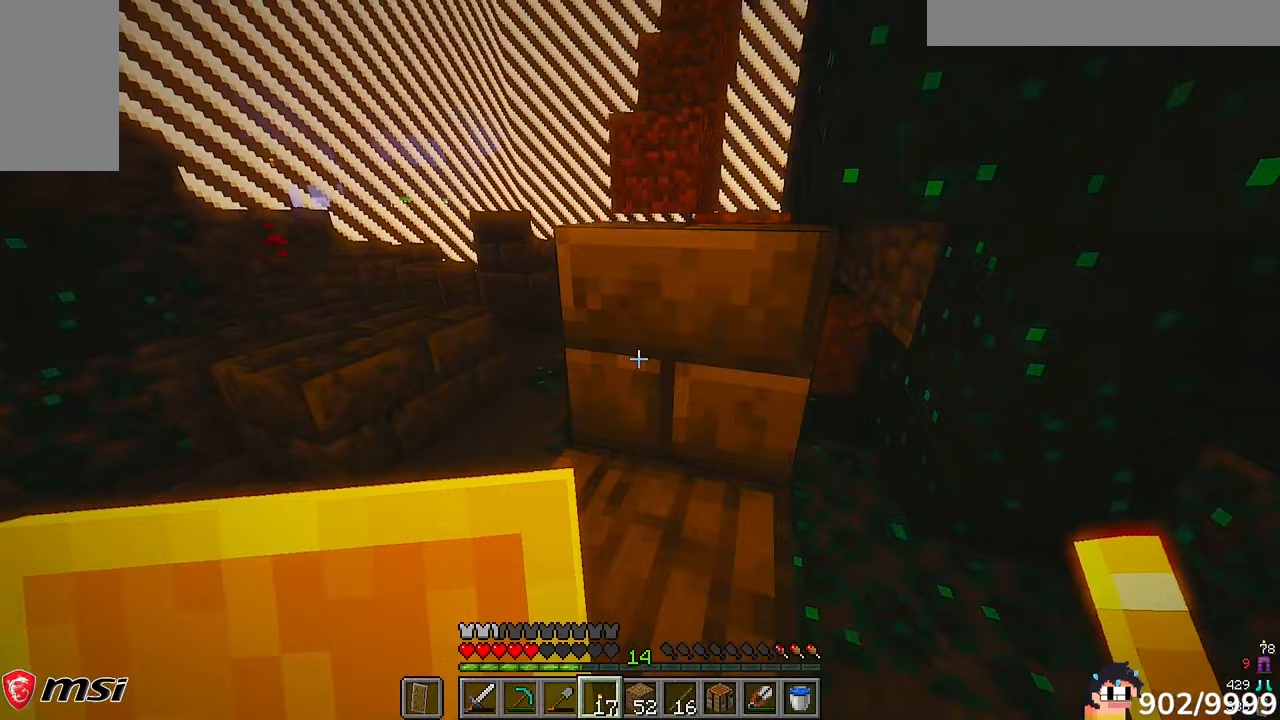
{"keys": ["d", "w"], "mouse": [], "events": [[67, "a", "up"], [500, "d", "down"]]}
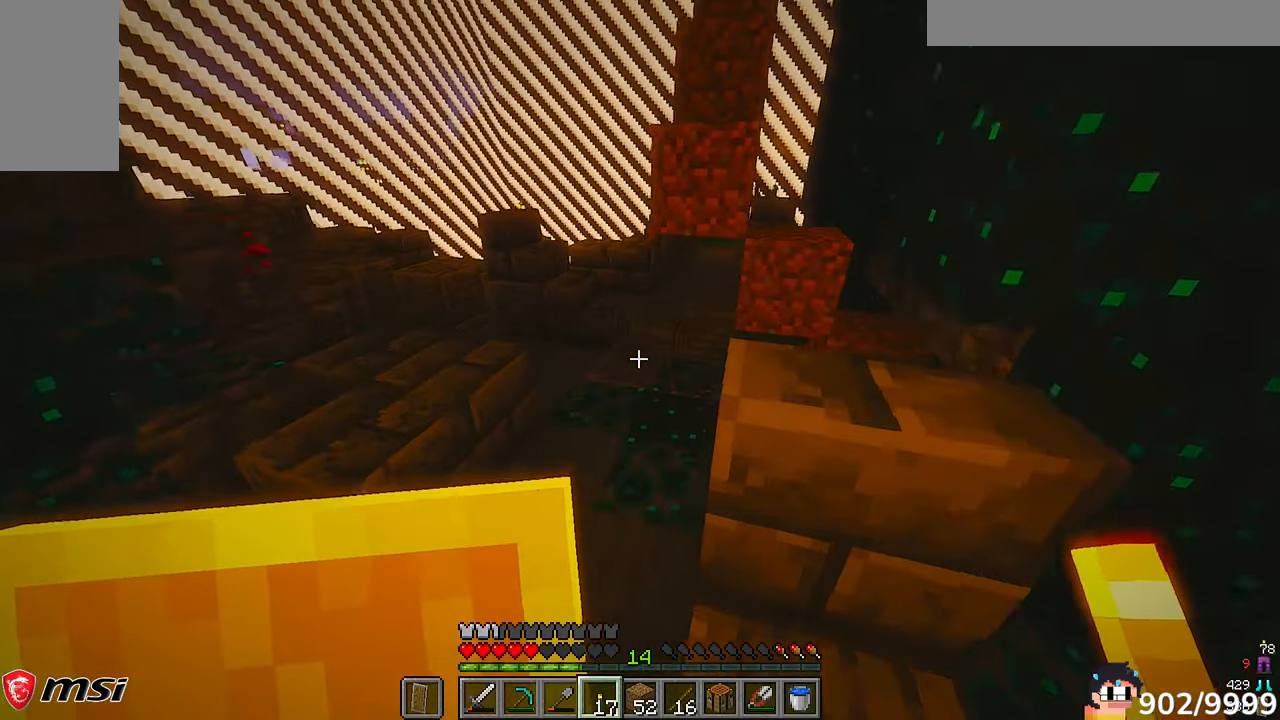
{"keys": ["d", "w"], "mouse": [], "events": []}
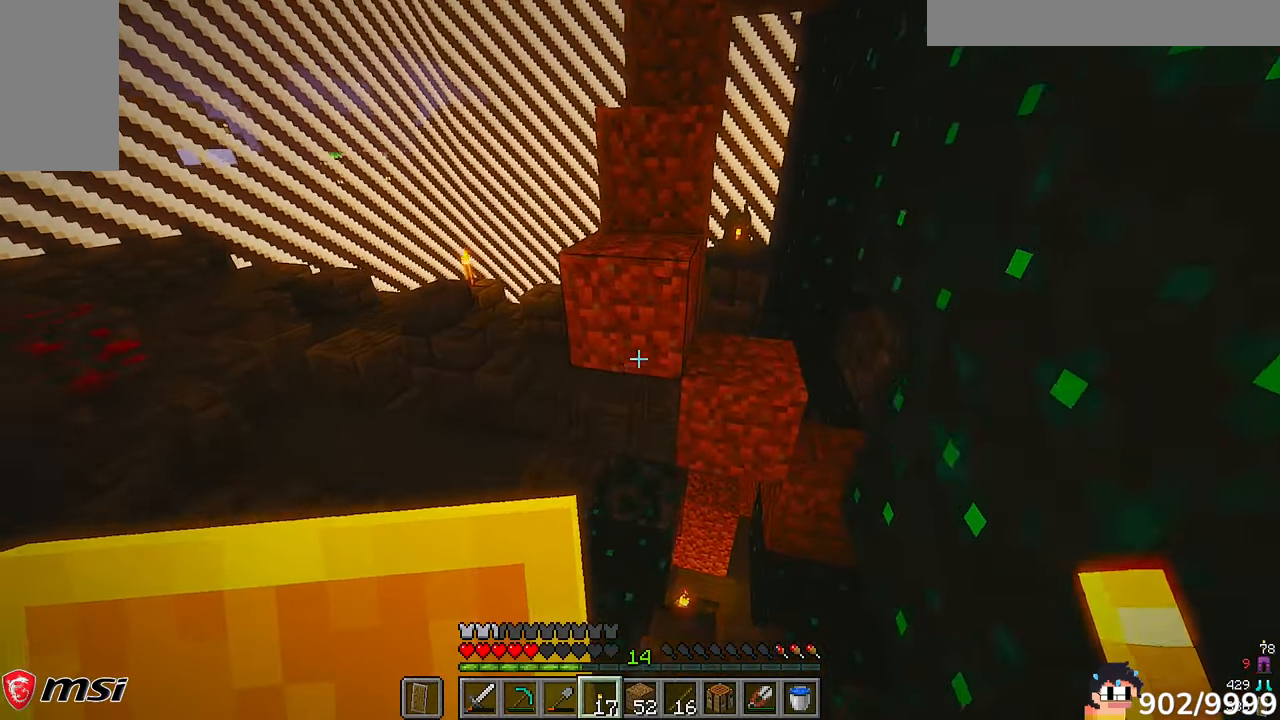
{"keys": ["a", "w"], "mouse": [], "events": [[67, "d", "up"], [167, "a", "down"]]}
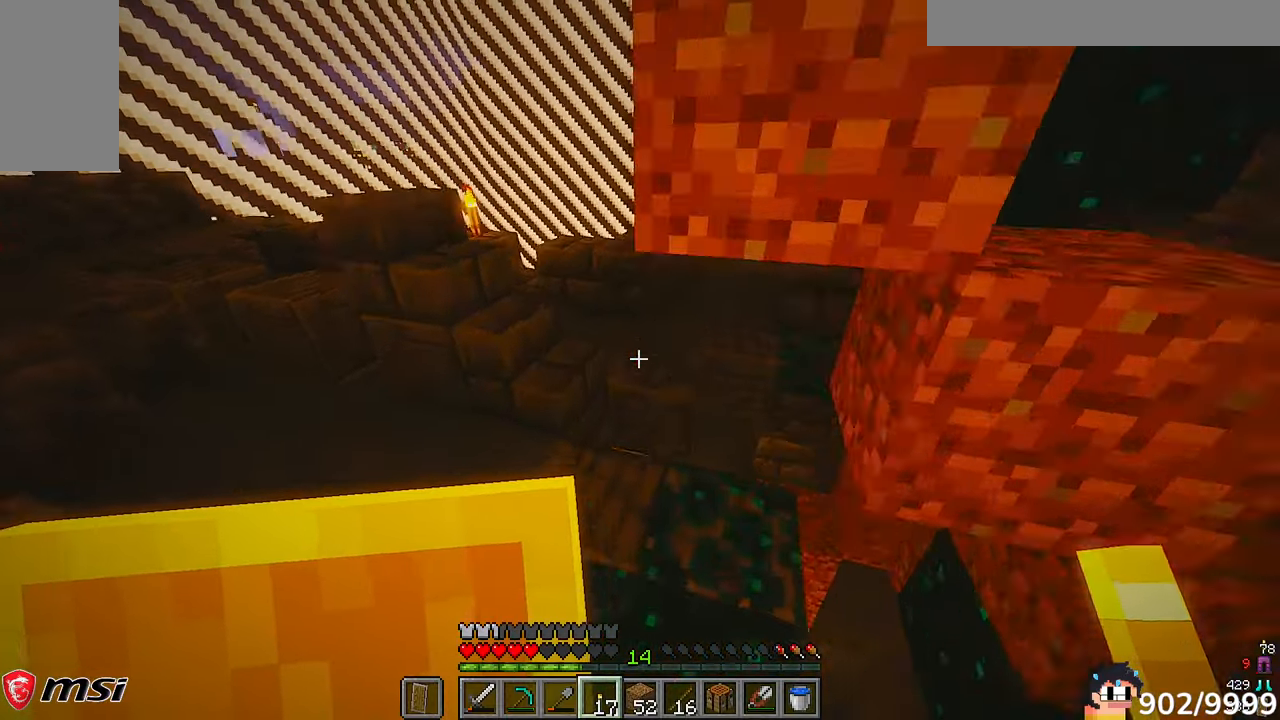
{"keys": ["a", "w"], "mouse": [], "events": []}
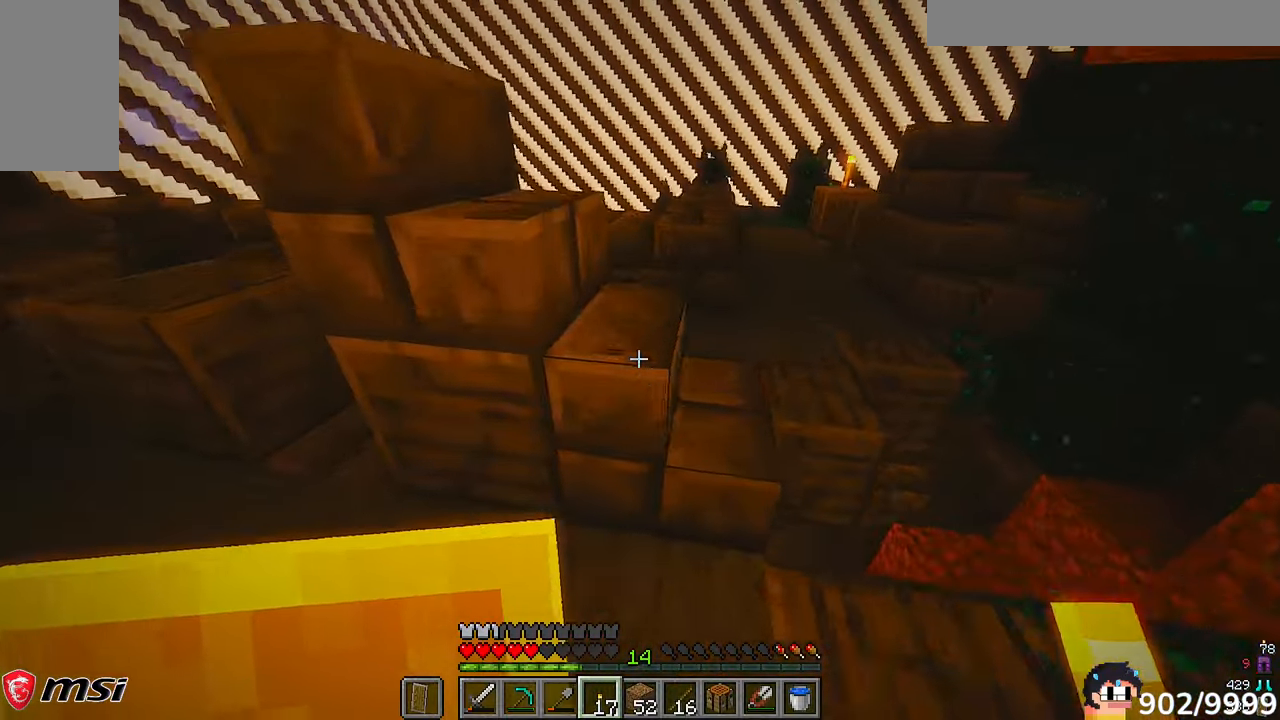
{"keys": ["w"], "mouse": [], "events": [[100, "a", "up"]]}
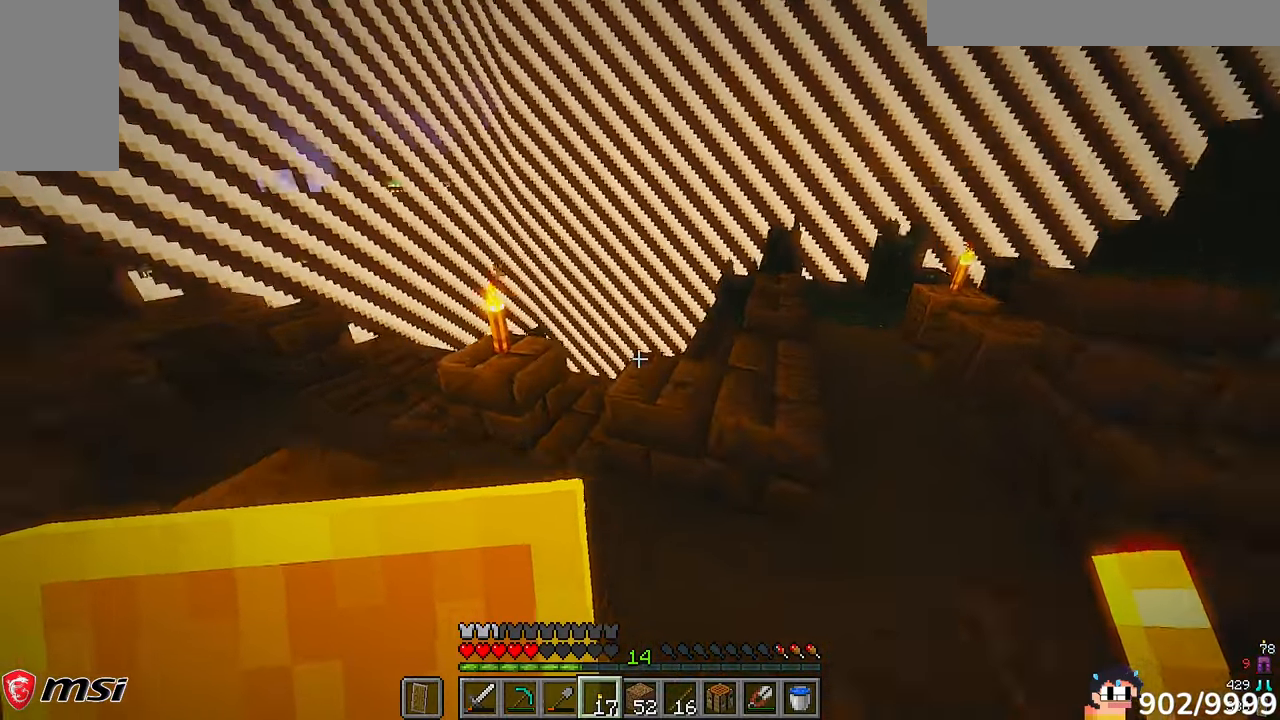
{"keys": ["w"], "mouse": [], "events": []}
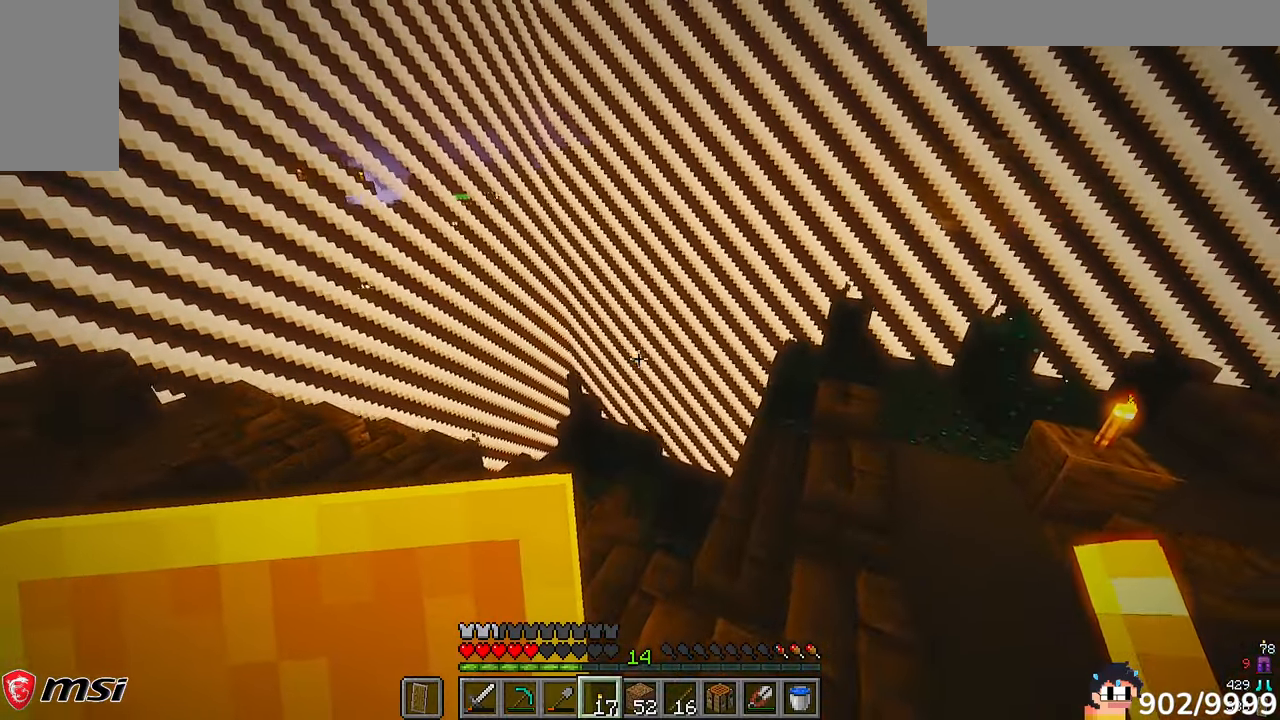
{"keys": [], "mouse": [], "events": [[367, "w", "up"]]}
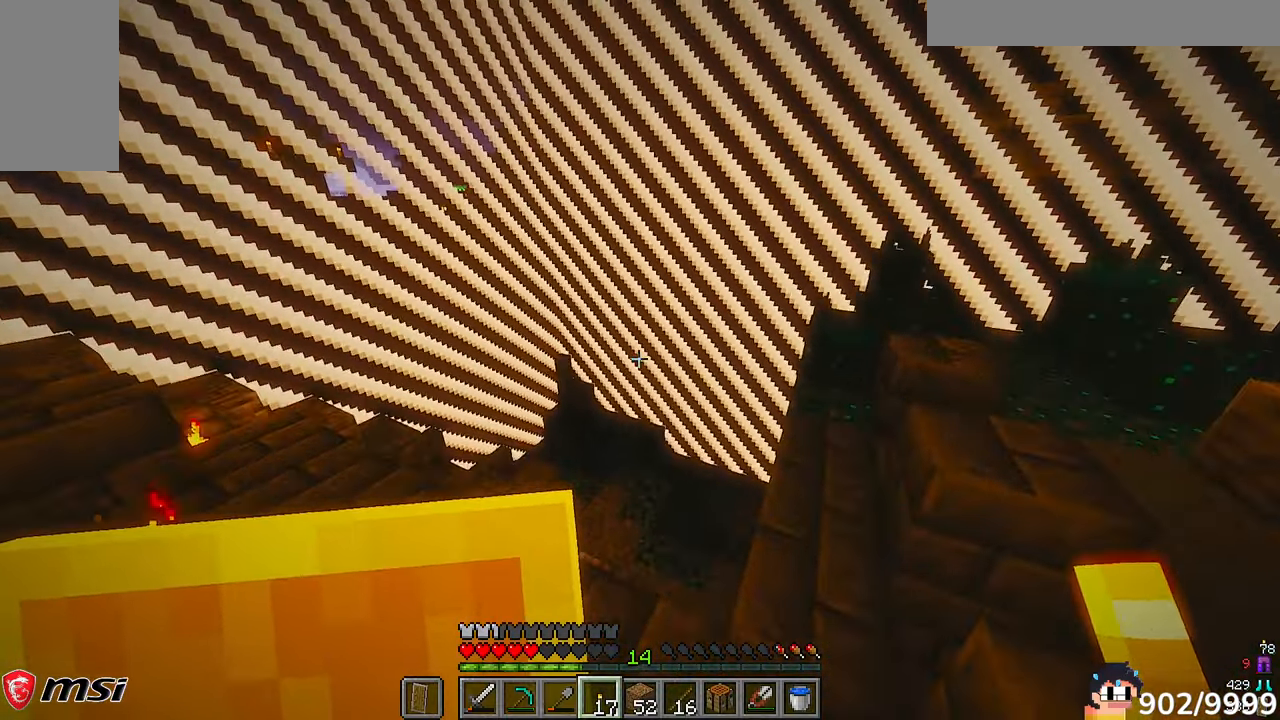
{"keys": ["d", "w"], "mouse": [], "events": [[433, "d", "down"], [467, "w", "down"]]}
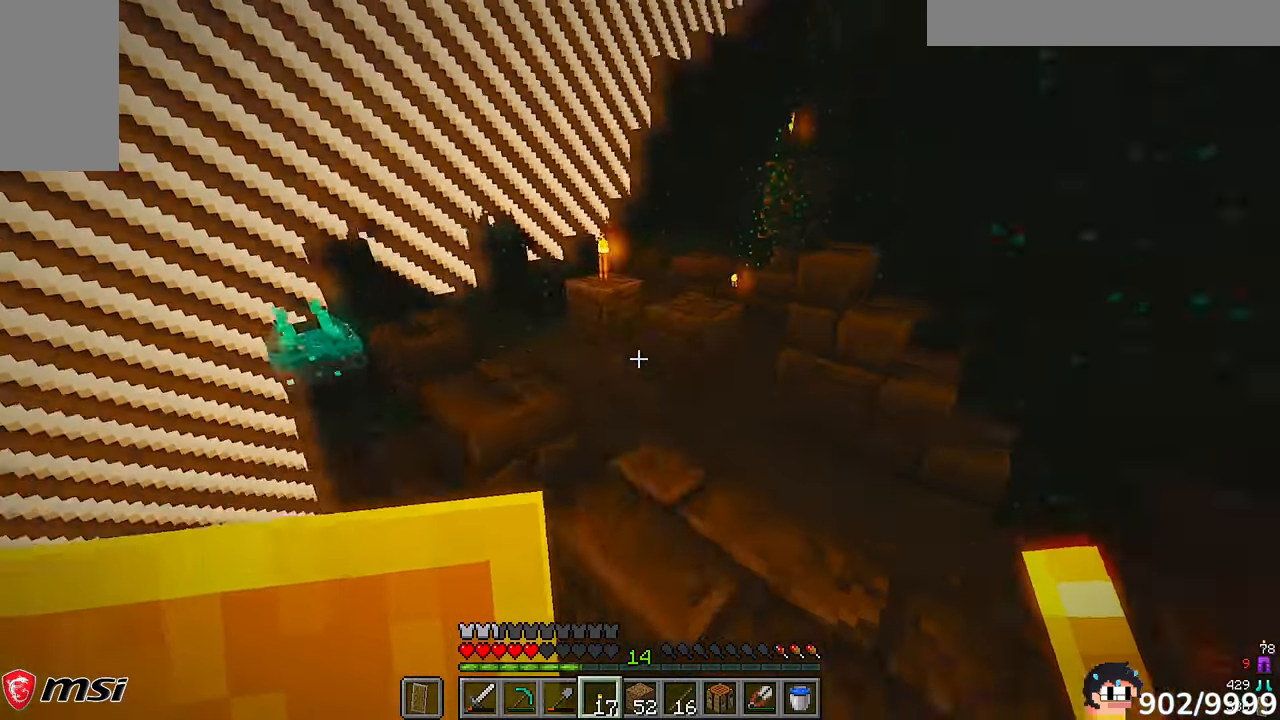
{"keys": ["w"], "mouse": [], "events": [[33, "d", "up"]]}
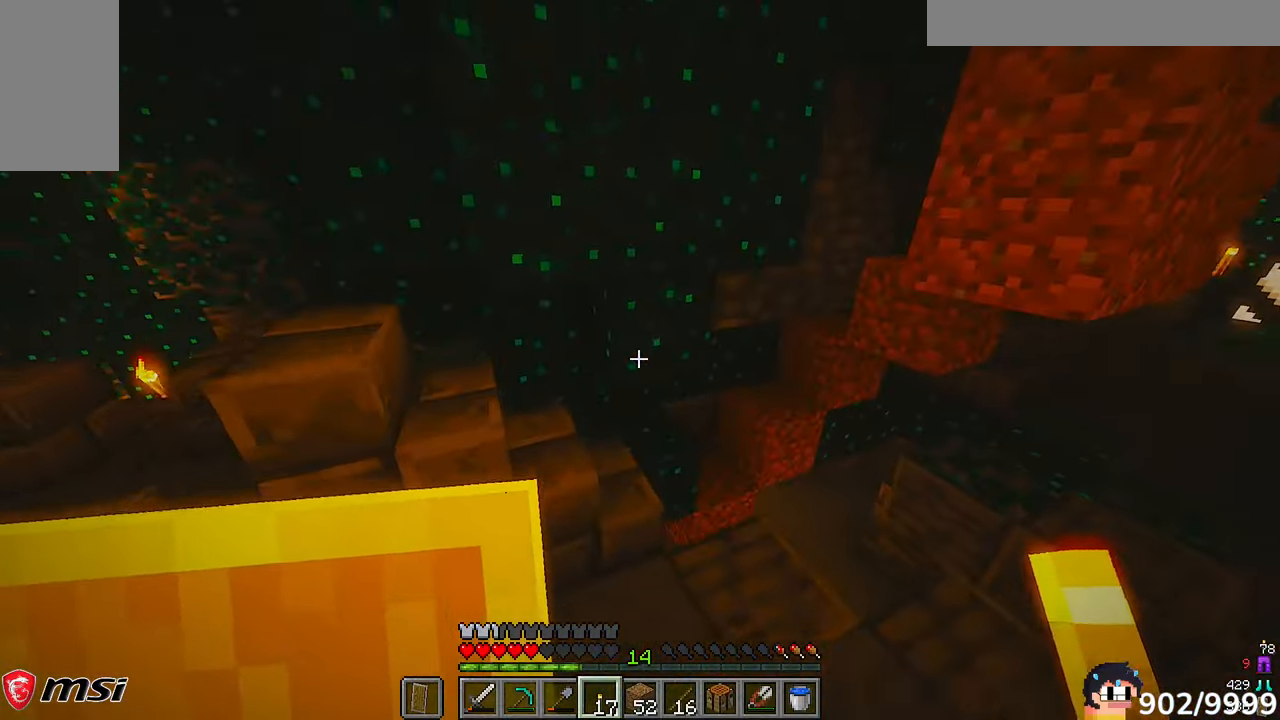
{"keys": ["w"], "mouse": [], "events": [[67, "d", "down"], [333, "d", "up"]]}
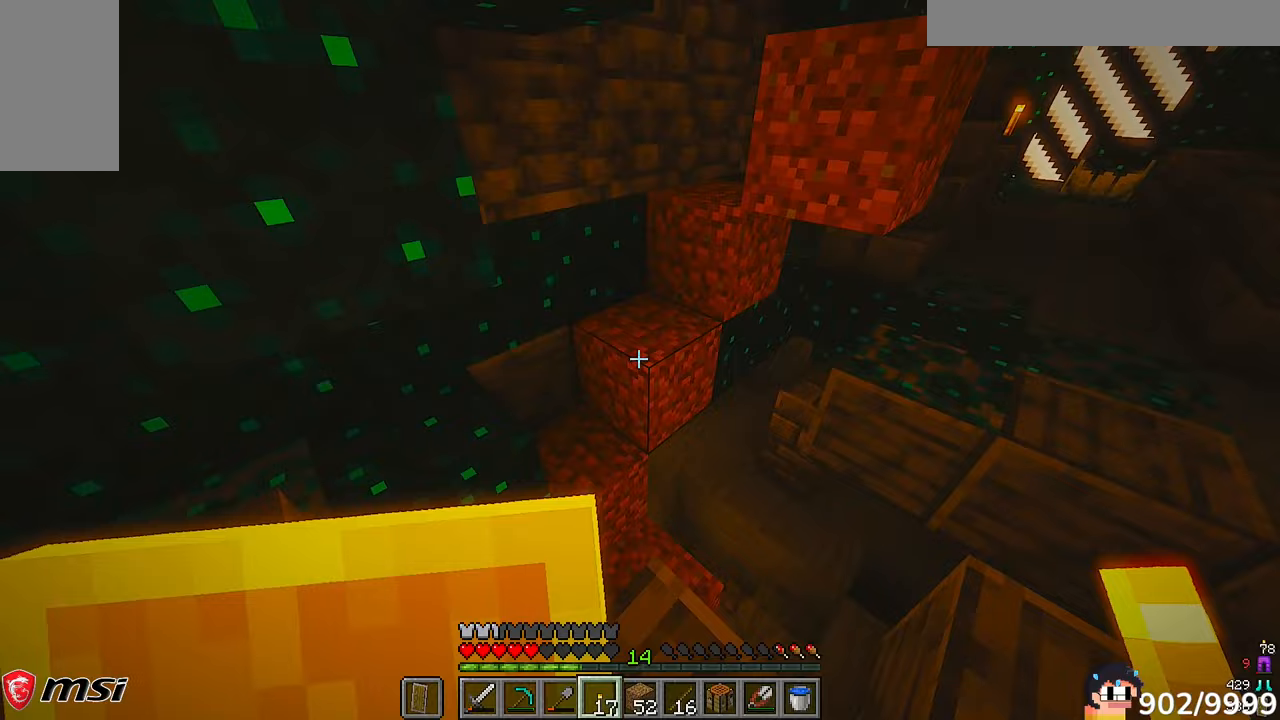
{"keys": ["a", "w"], "mouse": [], "events": [[433, "a", "down"]]}
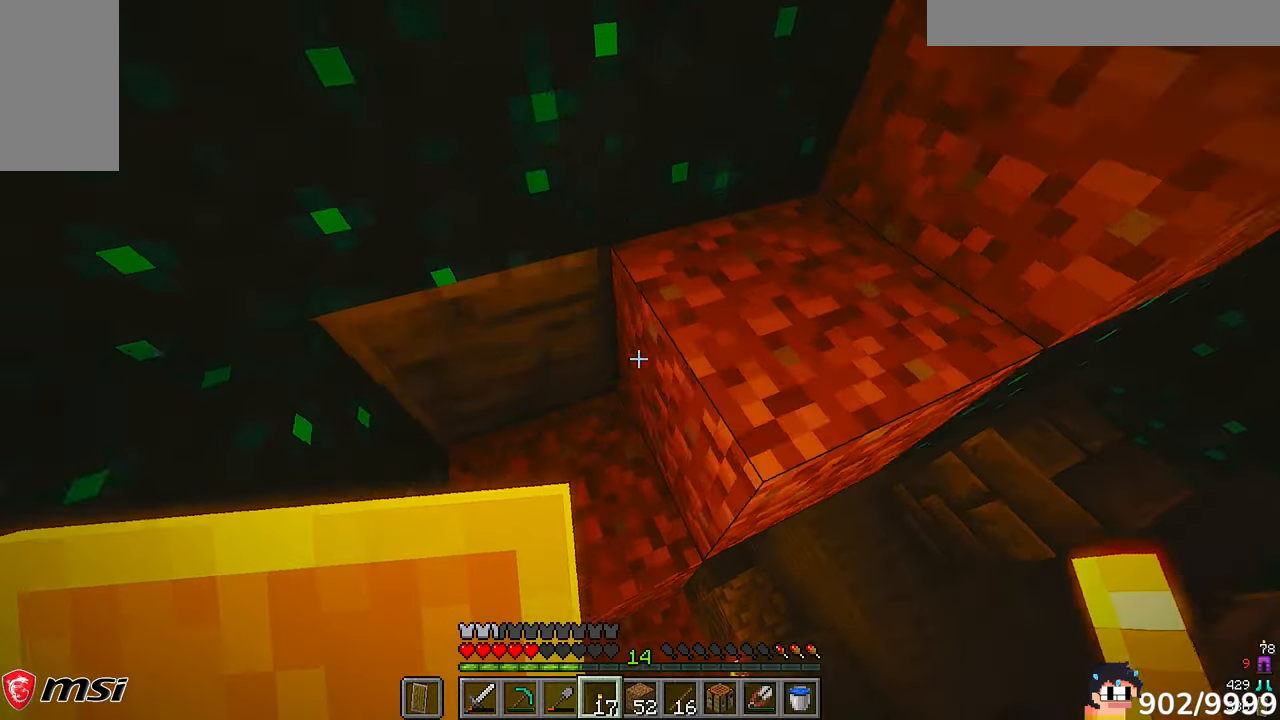
{"keys": ["w"], "mouse": [], "events": [[267, "a", "up"]]}
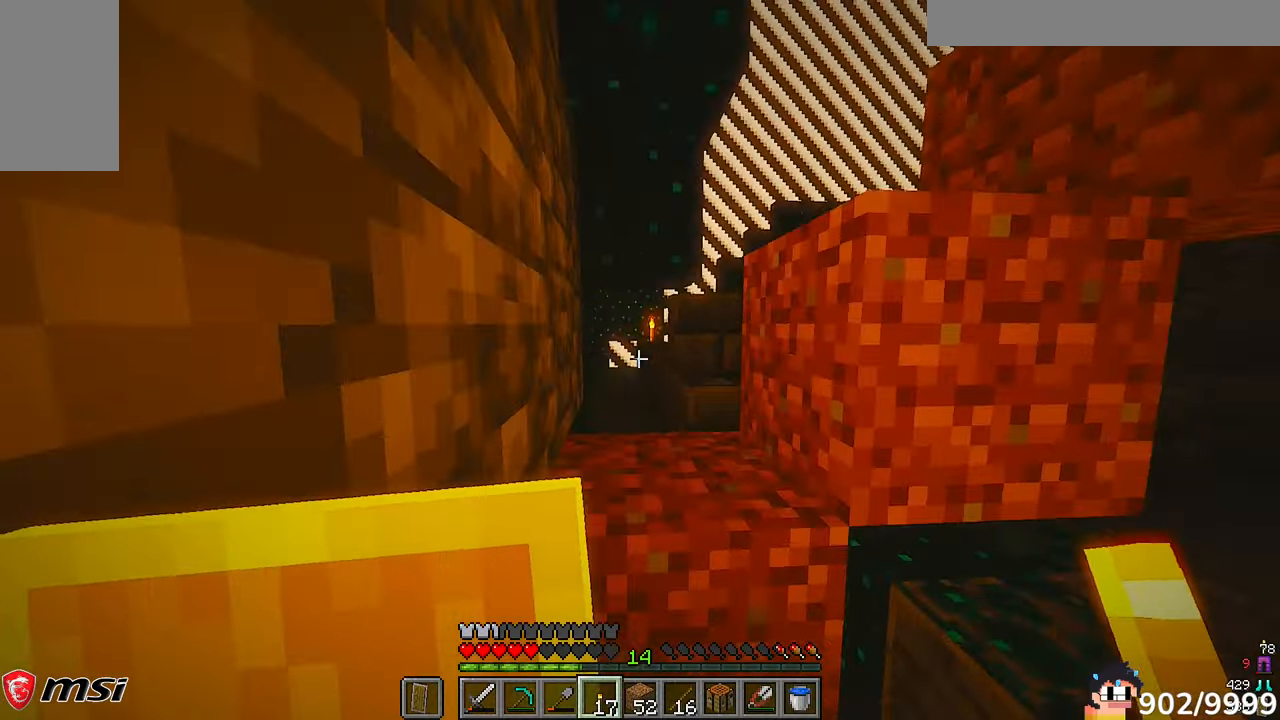
{"keys": ["a", "w"], "mouse": [], "events": [[67, "a", "down"]]}
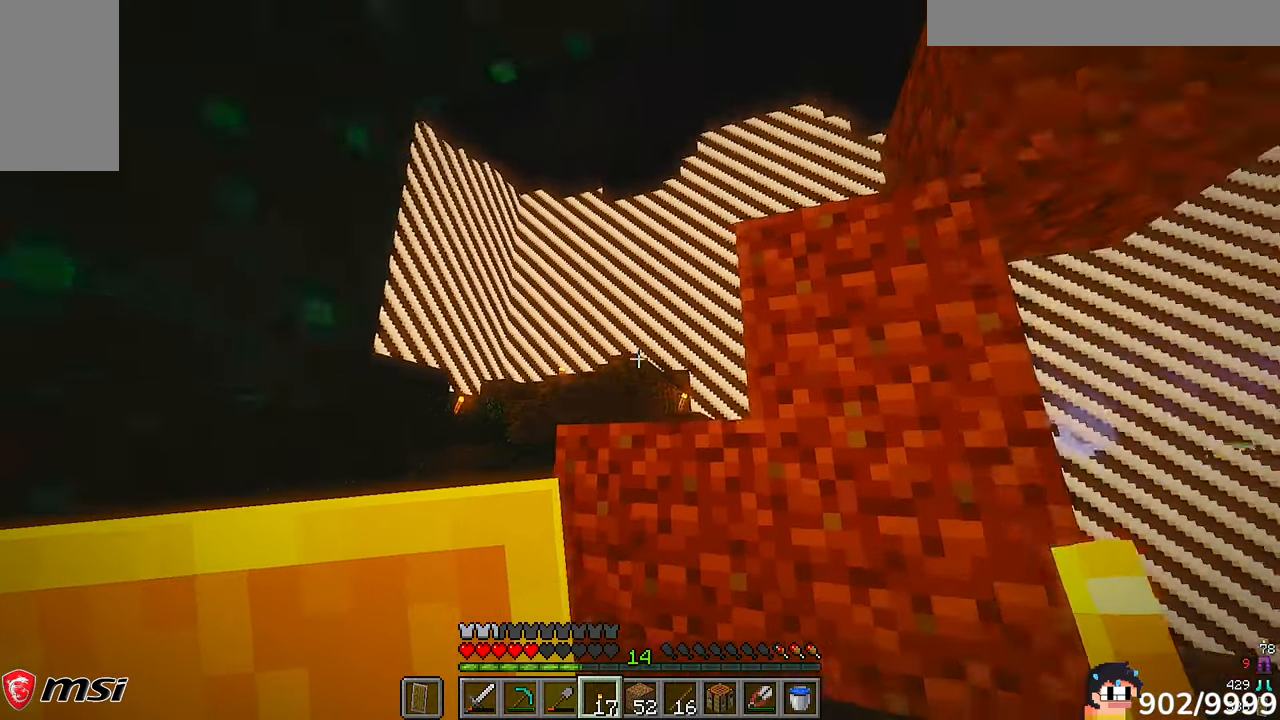
{"keys": ["a", "w"], "mouse": []}